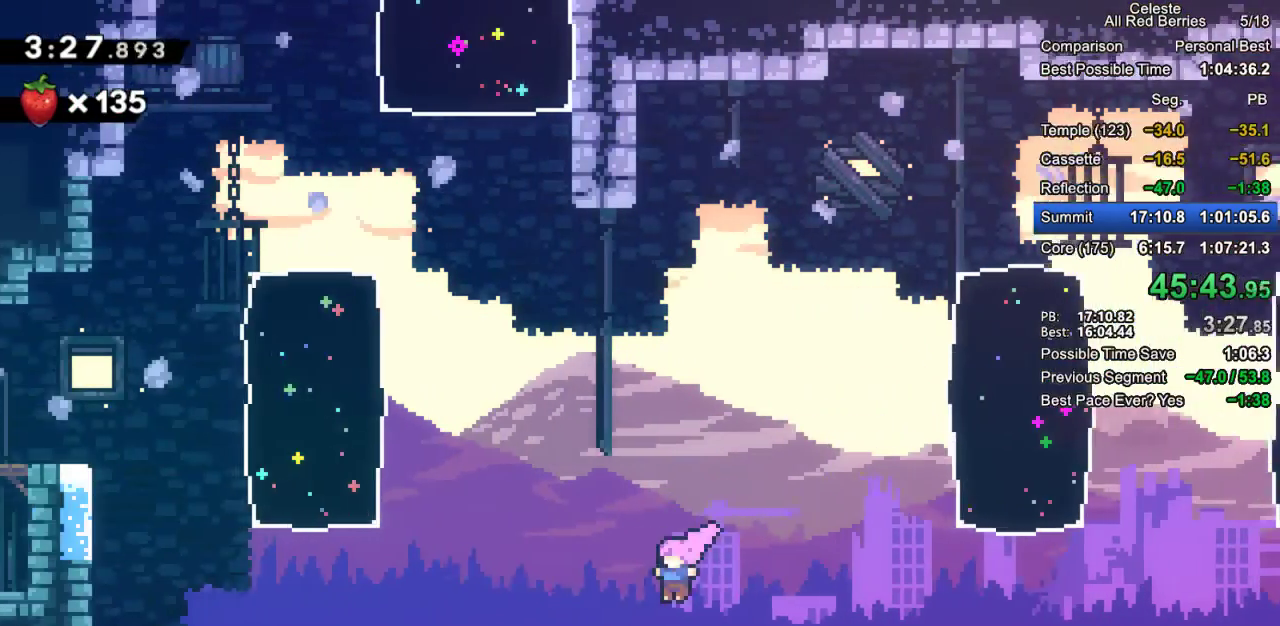
Gameplay with keyboard; each line is a JSON object with the keys held at the frame after it. "events" lists presses ("down") and releases ("up") of "dash", "demo", "down", "grab", "jump", "jump2", "left", "pause", "right" and "up" between this image and that frame as [ms after this image, input, new state], when the widget could be followed in between. No other keys are recorded. Mouse input is not recorded. Key names are as the overlay labels them; some are game actions (e.g. jump) rather than physical keys.
{"keys": ["dash", "grab", "up"], "events": [[117, "dash", "down"], [350, "dash", "up"], [433, "dash", "down"], [433, "left", "up"]]}
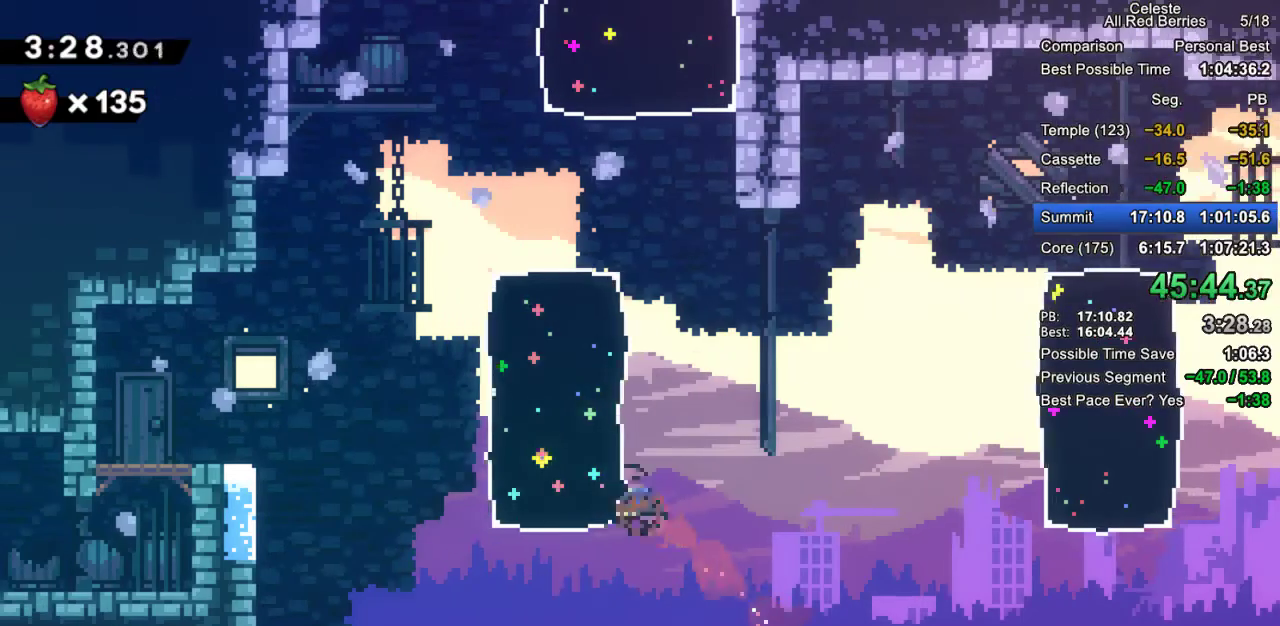
{"keys": ["grab", "left", "up"], "events": [[367, "dash", "up"], [450, "left", "down"]]}
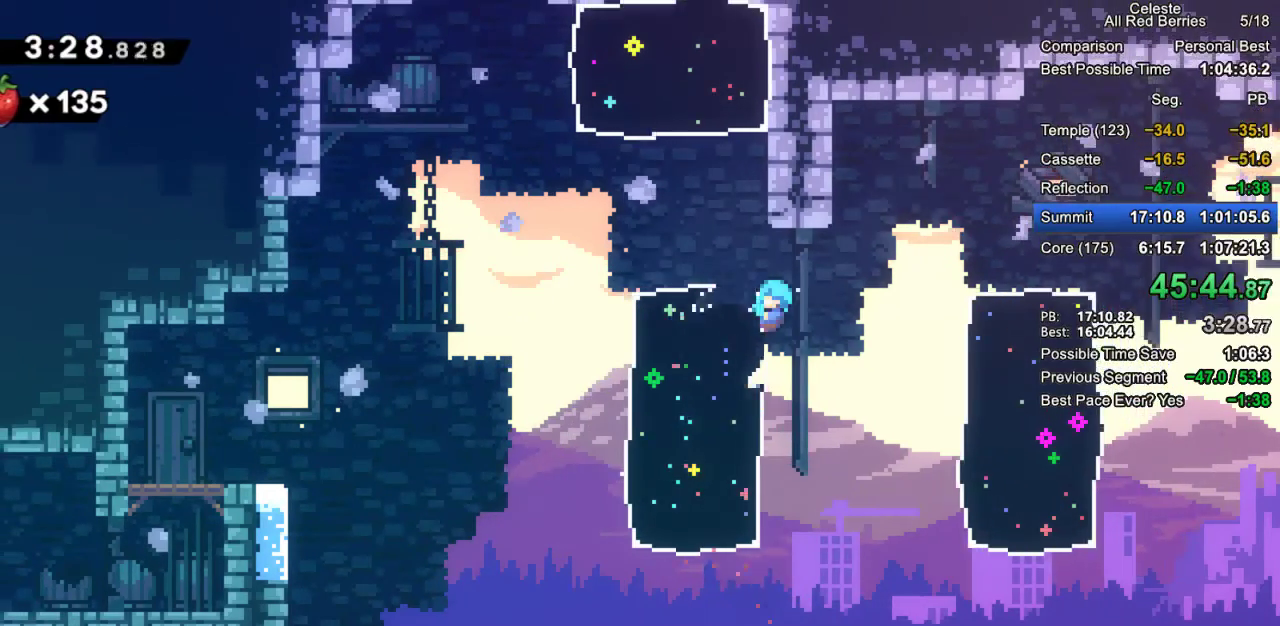
{"keys": [], "events": [[150, "jump2", "down"], [283, "jump2", "up"], [333, "grab", "up"], [383, "up", "up"], [467, "left", "up"]]}
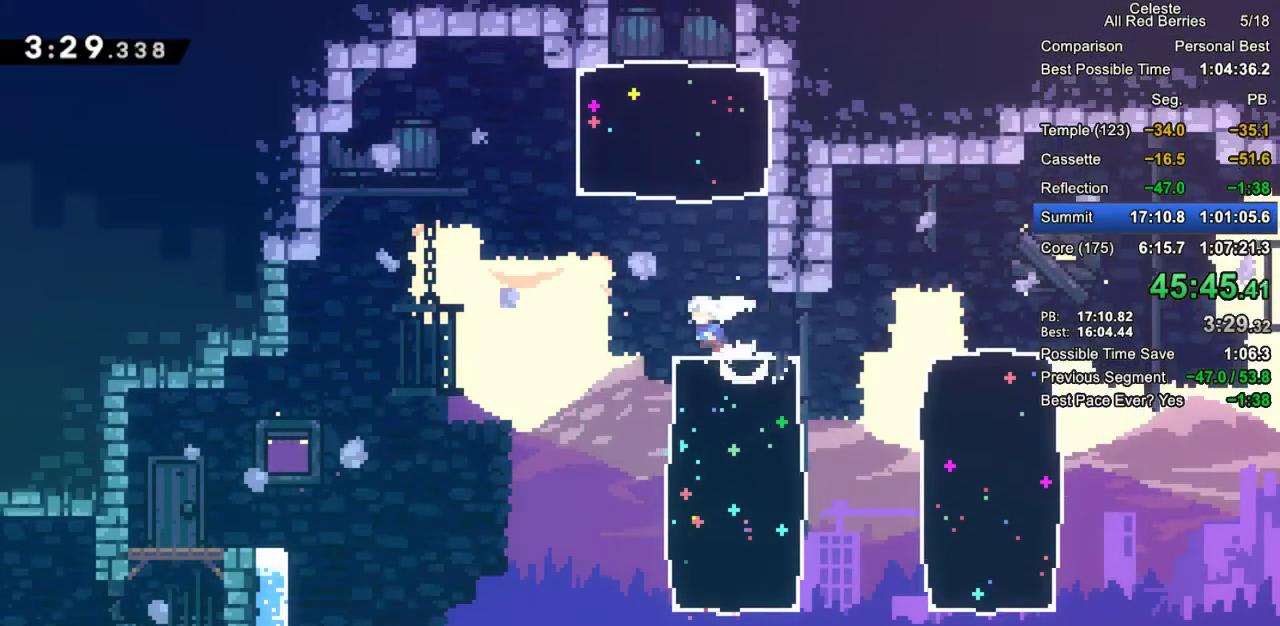
{"keys": ["dash", "grab", "up"], "events": [[67, "grab", "down"], [117, "jump2", "down"], [250, "jump2", "up"], [250, "up", "down"], [300, "dash", "down"]]}
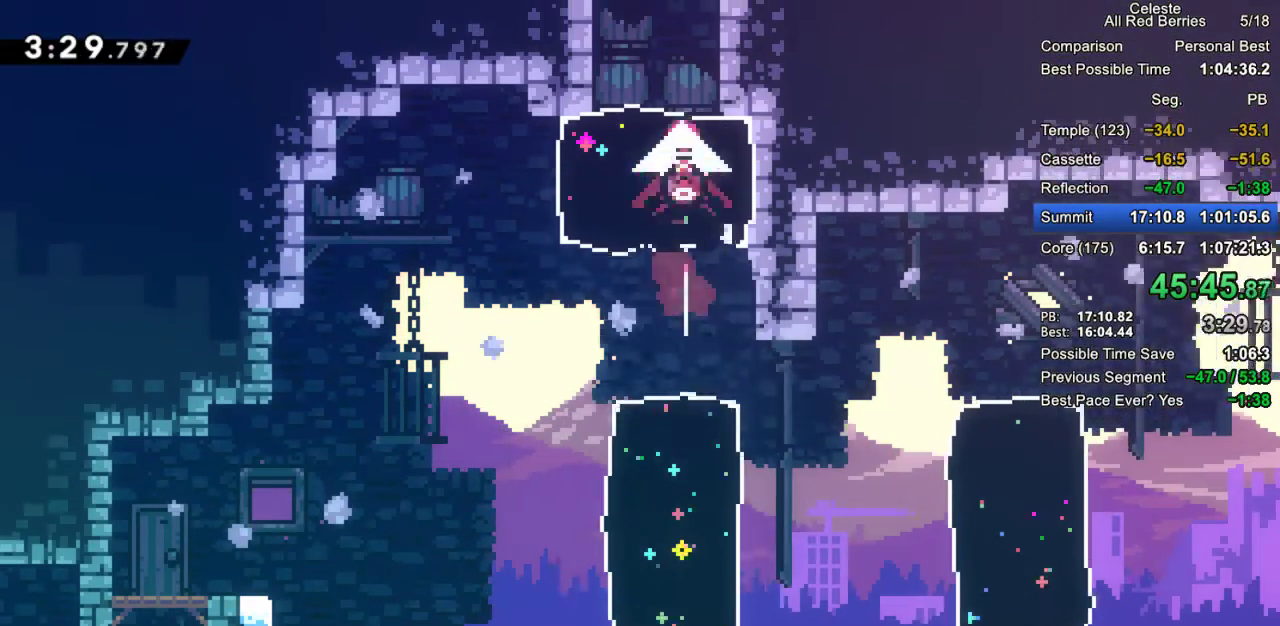
{"keys": ["grab", "right"], "events": [[83, "dash", "up"], [83, "grab", "up"], [217, "right", "down"], [267, "up", "up"], [367, "grab", "down"]]}
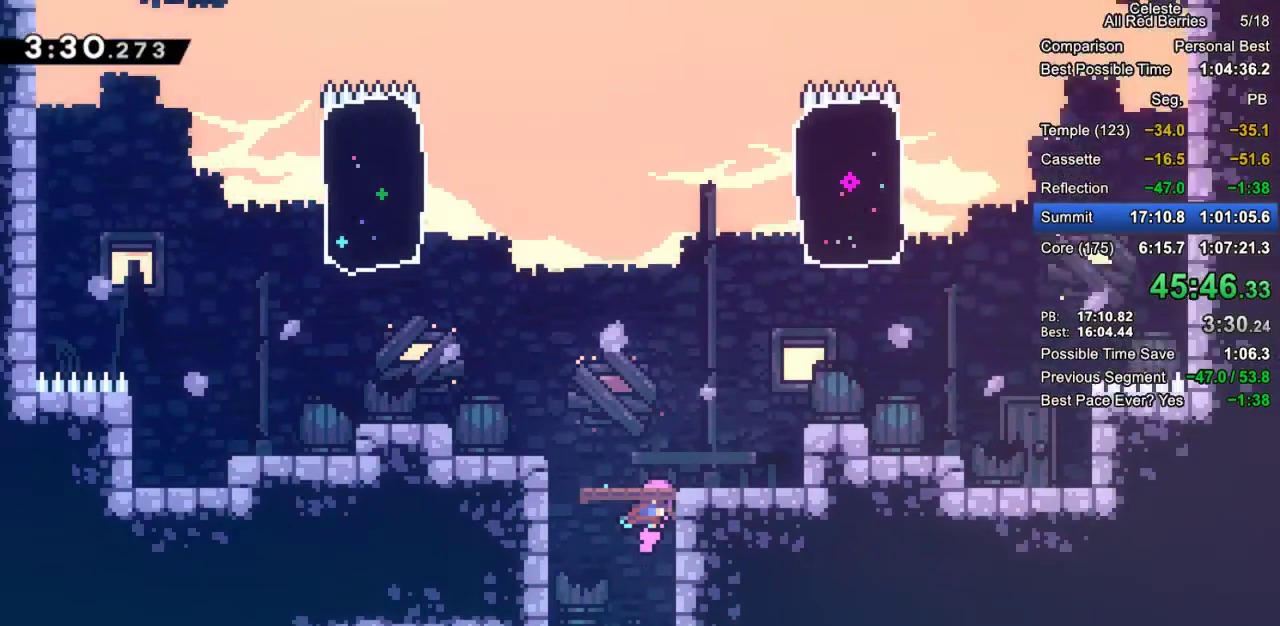
{"keys": ["grab", "right"], "events": []}
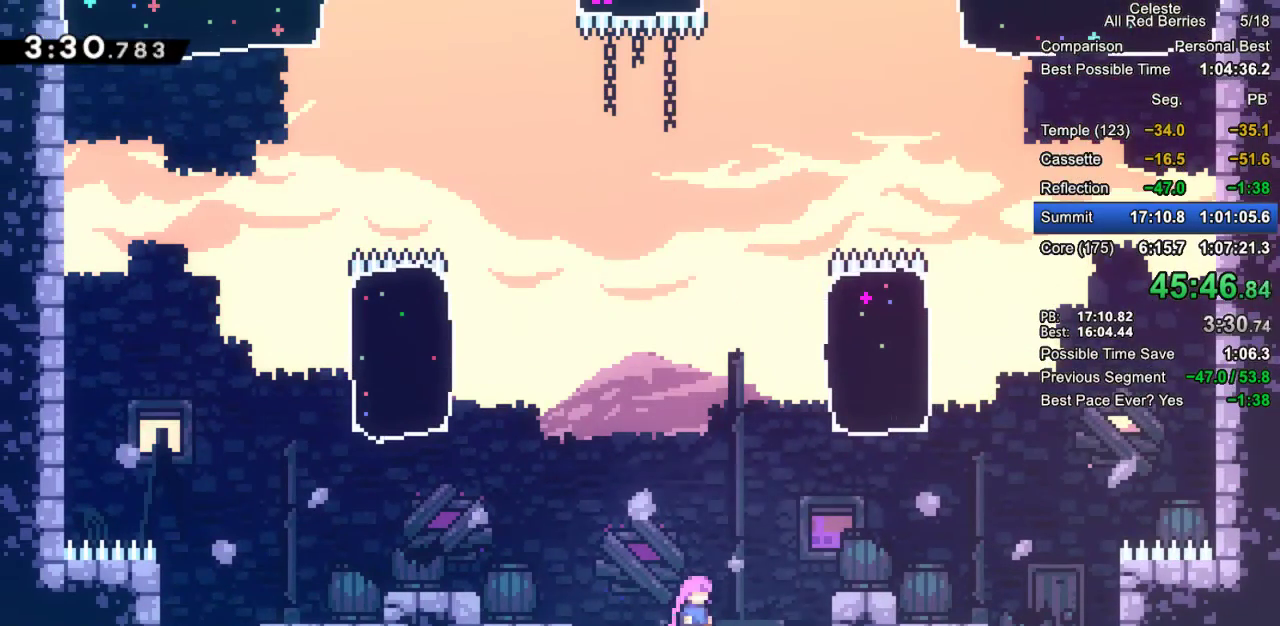
{"keys": ["grab", "jump2", "right"], "events": [[350, "jump2", "down"]]}
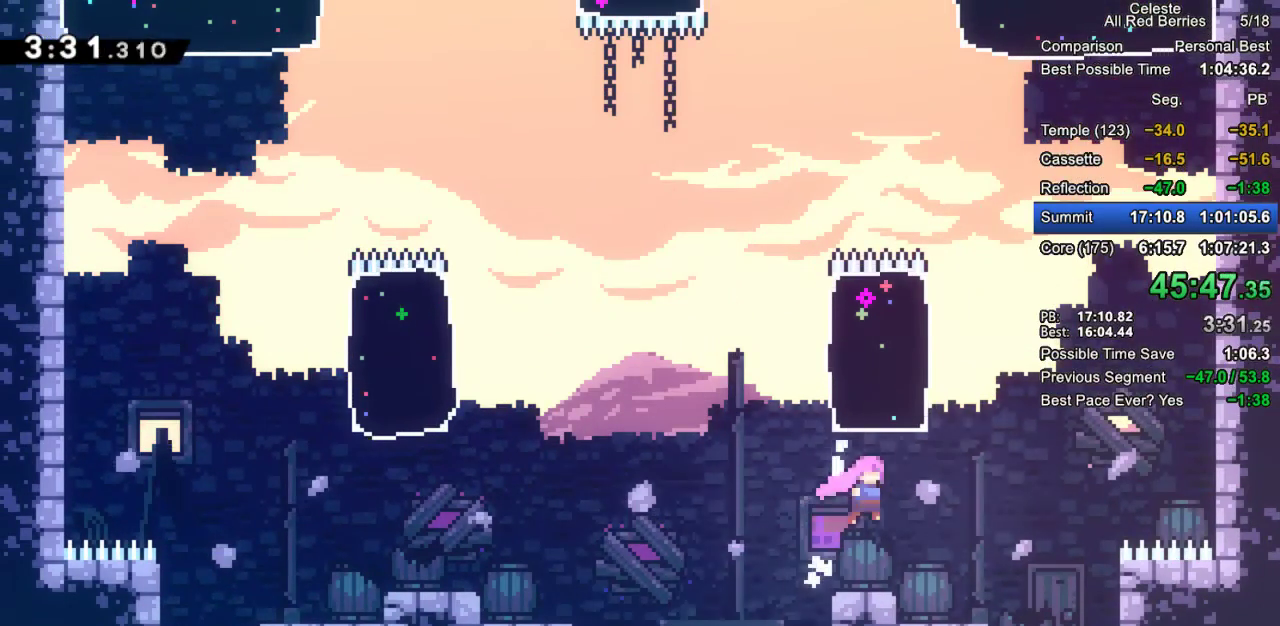
{"keys": ["grab", "up"], "events": [[33, "jump2", "up"], [83, "dash", "down"], [83, "right", "up"], [83, "up", "down"], [417, "dash", "up"]]}
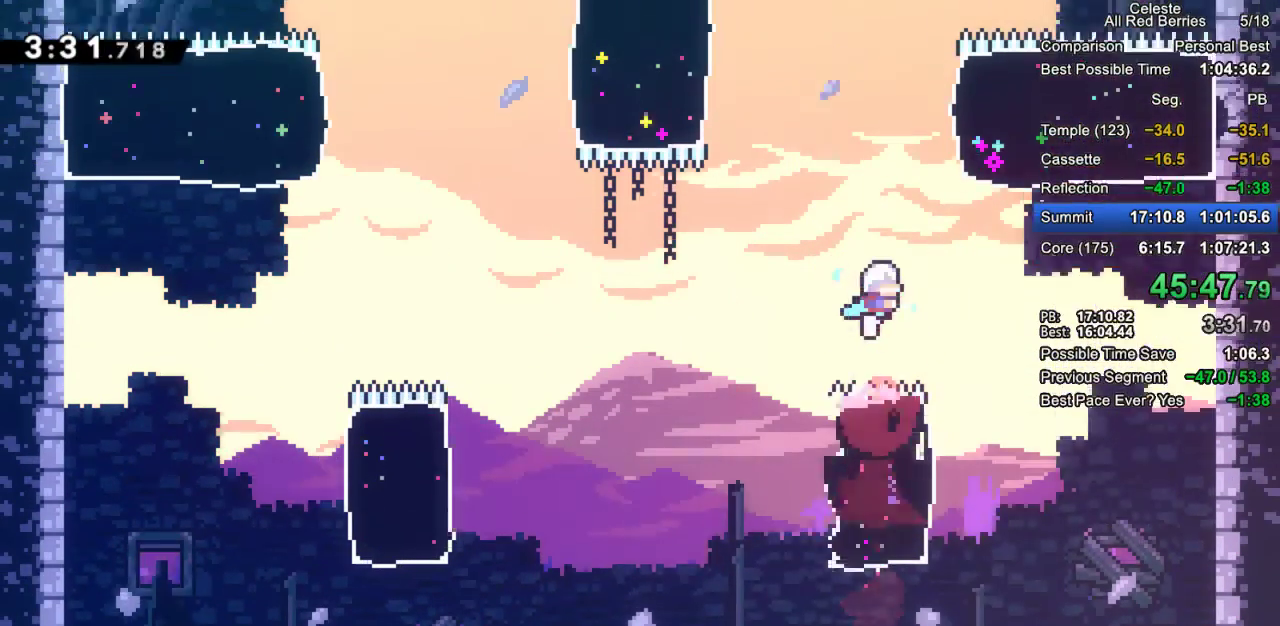
{"keys": ["right"], "events": [[50, "dash", "down"], [283, "dash", "up"], [283, "grab", "up"], [333, "up", "up"], [467, "right", "down"]]}
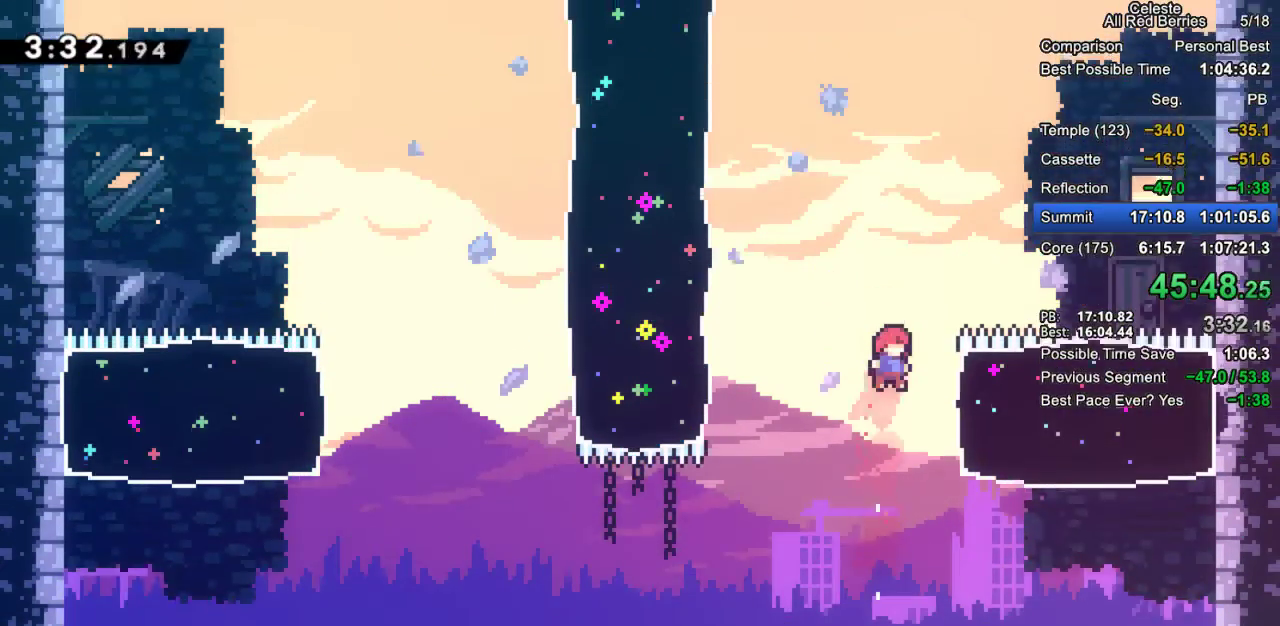
{"keys": ["grab", "right"], "events": [[117, "dash", "down"], [117, "grab", "down"], [350, "dash", "up"]]}
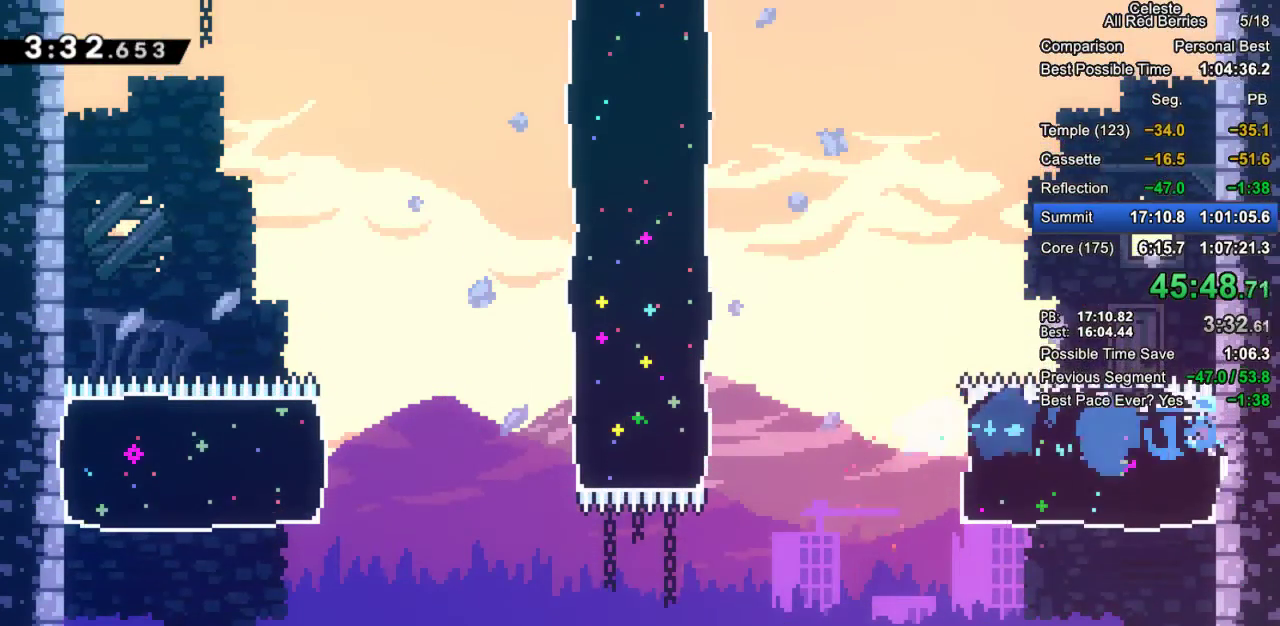
{"keys": ["grab", "right"], "events": []}
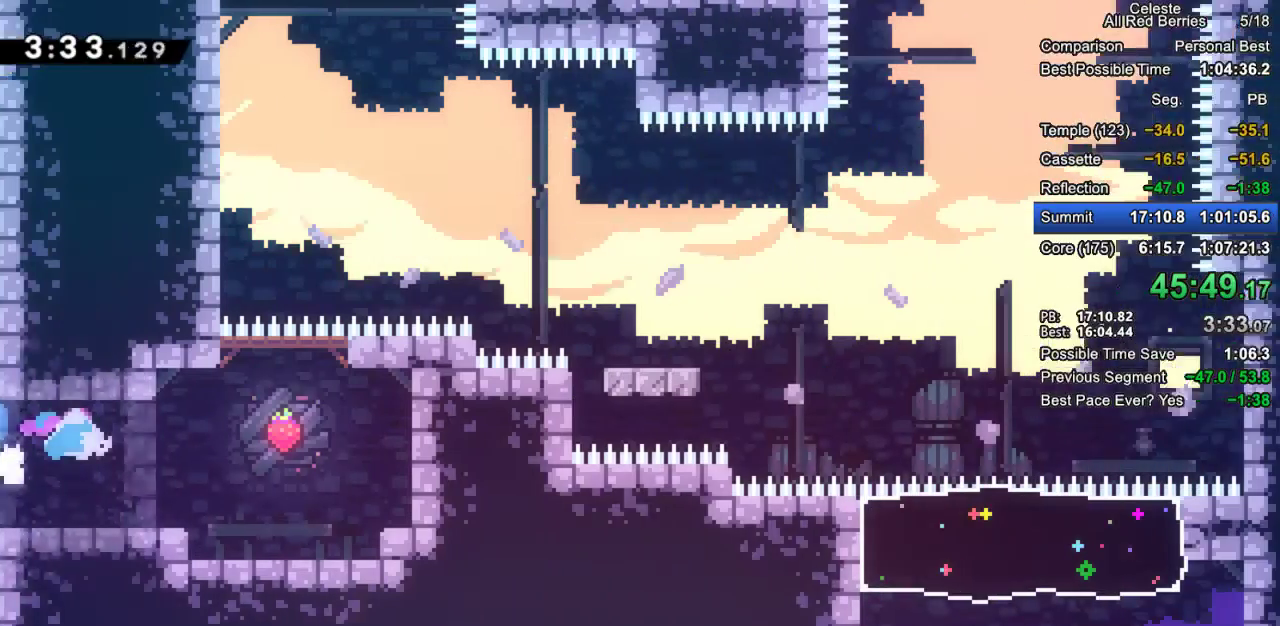
{"keys": ["grab"], "events": [[283, "dash", "down"], [467, "dash", "up"], [467, "right", "up"]]}
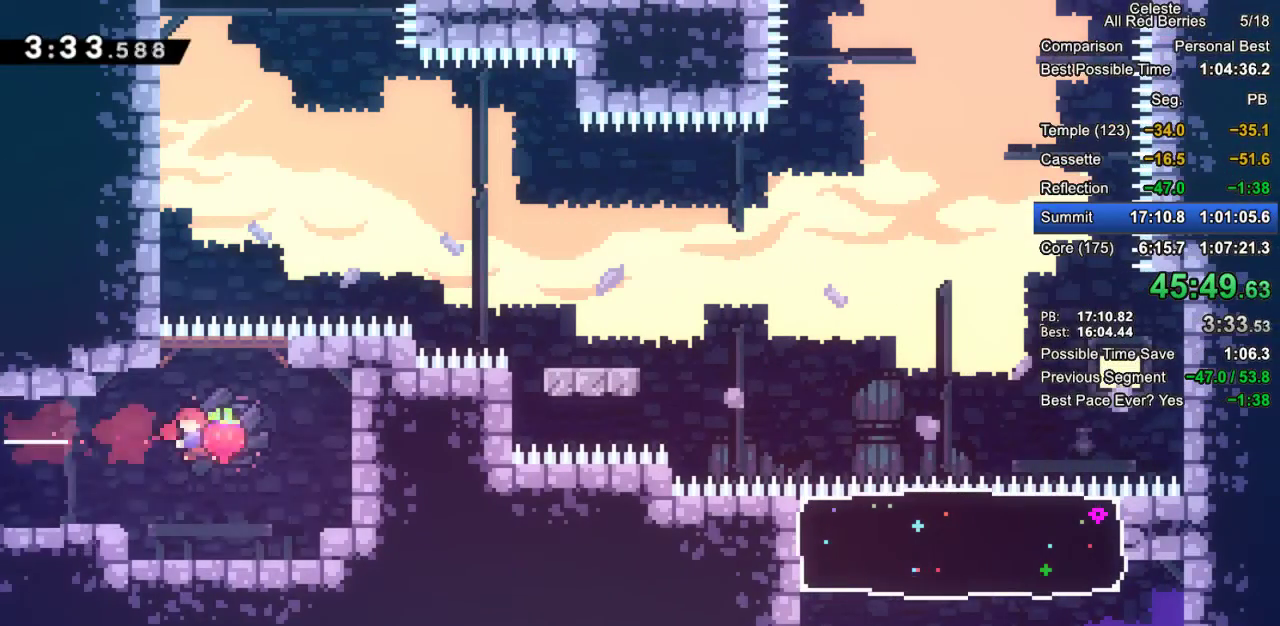
{"keys": ["grab", "left"], "events": [[17, "dash", "down"], [17, "left", "down"], [200, "dash", "up"]]}
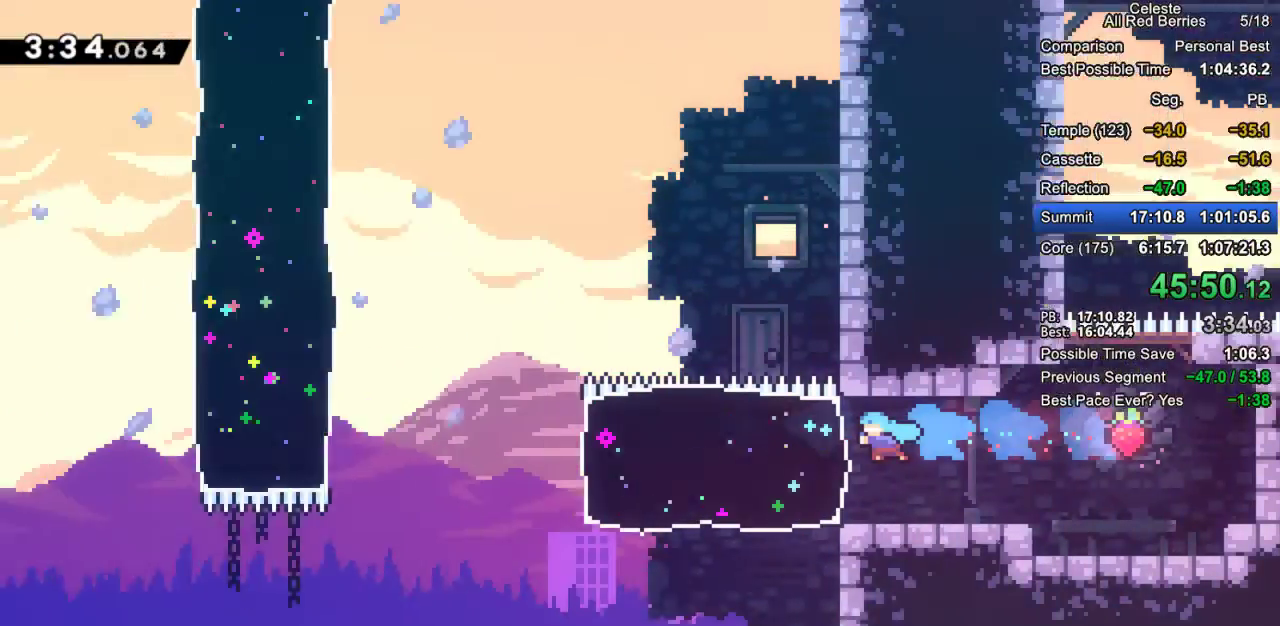
{"keys": ["grab", "left"], "events": []}
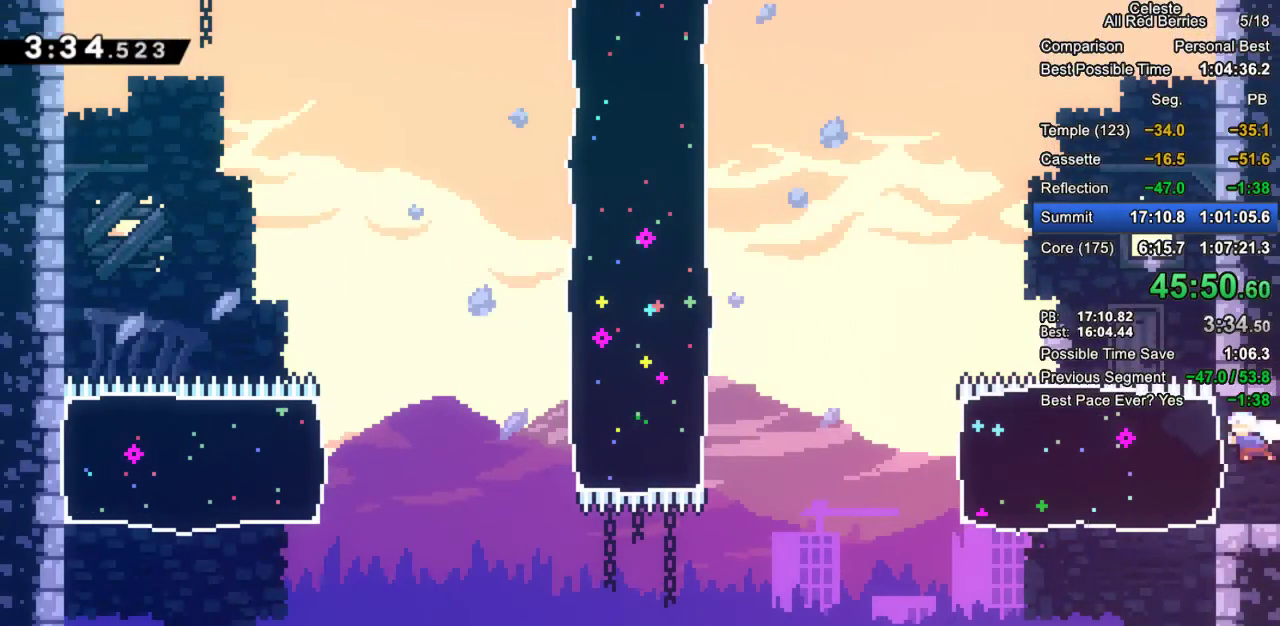
{"keys": ["grab", "jump2", "left"], "events": [[50, "dash", "down"], [233, "dash", "up"], [417, "jump2", "down"]]}
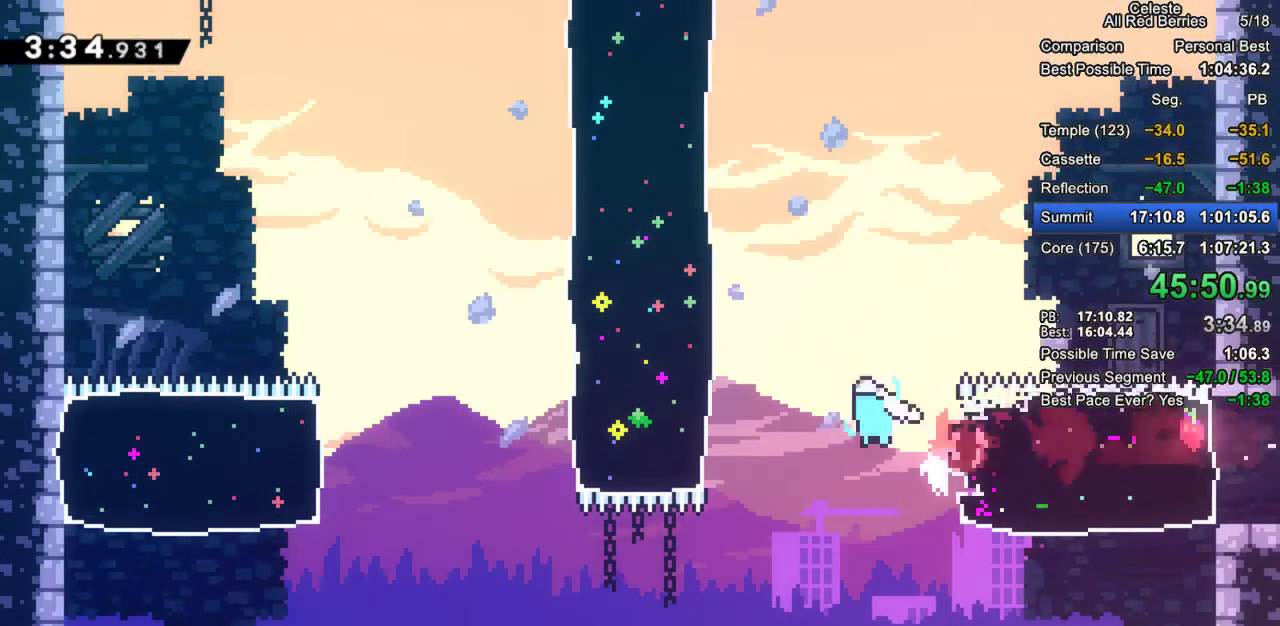
{"keys": ["grab", "left", "up"], "events": [[150, "dash", "down"], [150, "jump2", "up"], [150, "up", "down"], [483, "dash", "up"]]}
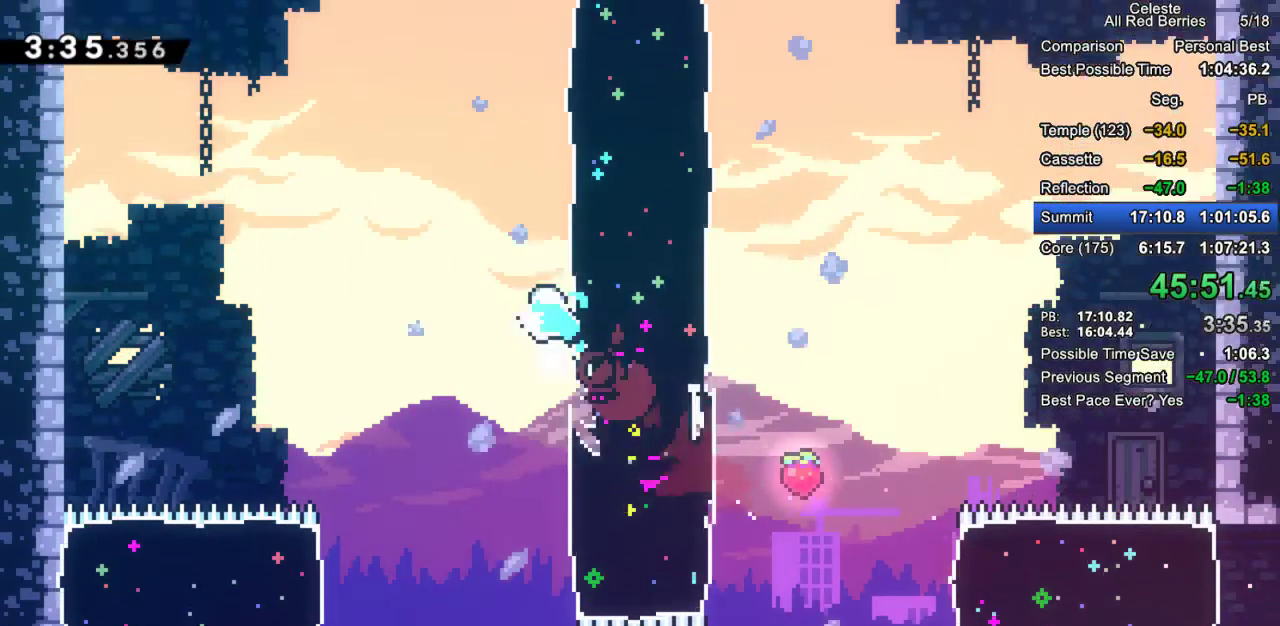
{"keys": ["grab", "up"], "events": [[33, "left", "up"], [83, "right", "down"], [133, "dash", "down"], [417, "dash", "up"], [450, "right", "up"]]}
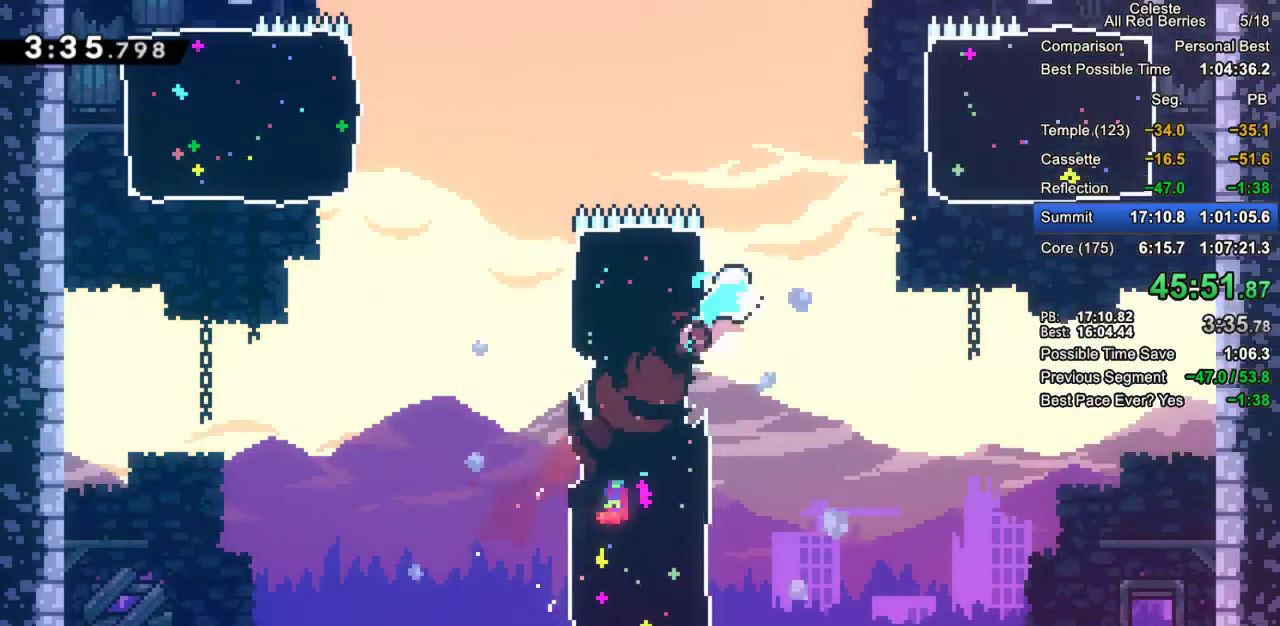
{"keys": ["grab", "left", "up"], "events": [[50, "left", "down"], [100, "dash", "down"], [467, "dash", "up"]]}
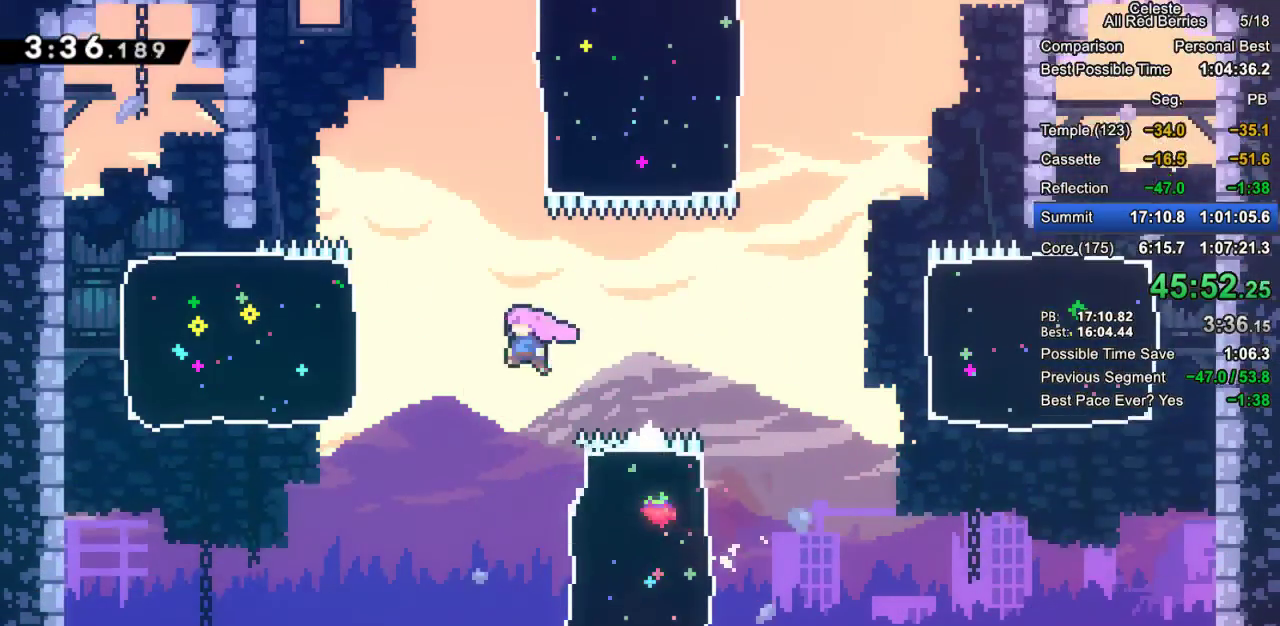
{"keys": ["dash", "grab", "right", "up"], "events": [[67, "left", "up"], [117, "dash", "down"], [350, "dash", "up"], [400, "right", "down"], [433, "dash", "down"]]}
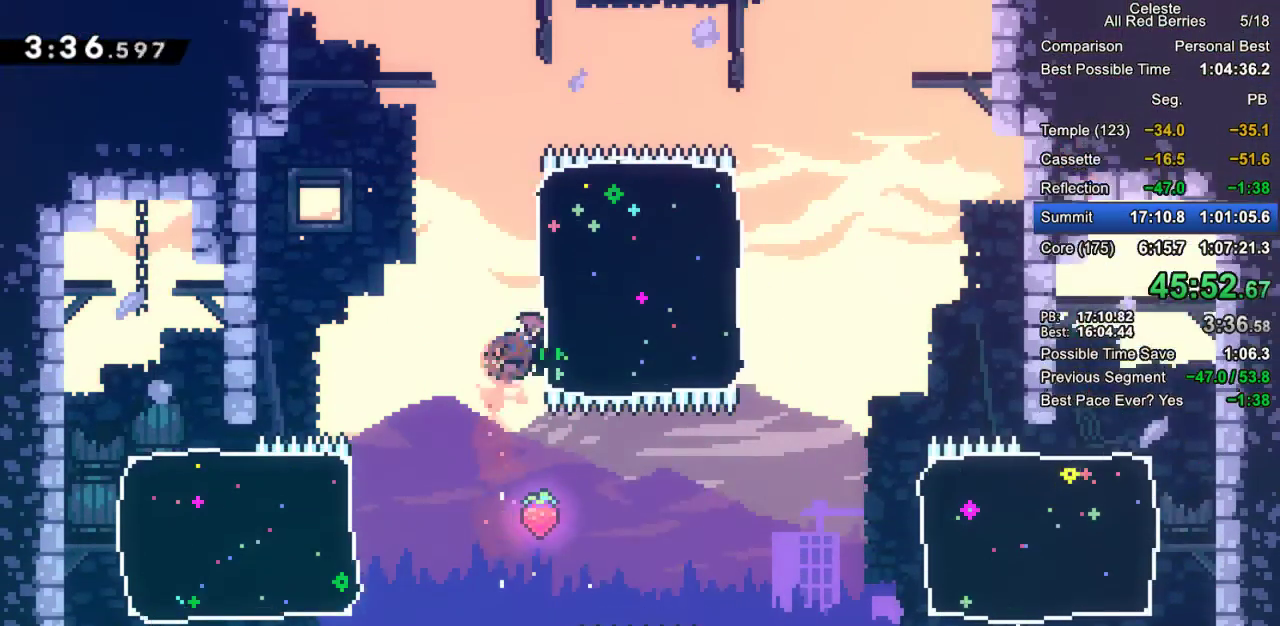
{"keys": ["dash", "grab", "left", "up"], "events": [[367, "dash", "up"], [400, "right", "up"], [450, "dash", "down"], [450, "left", "down"]]}
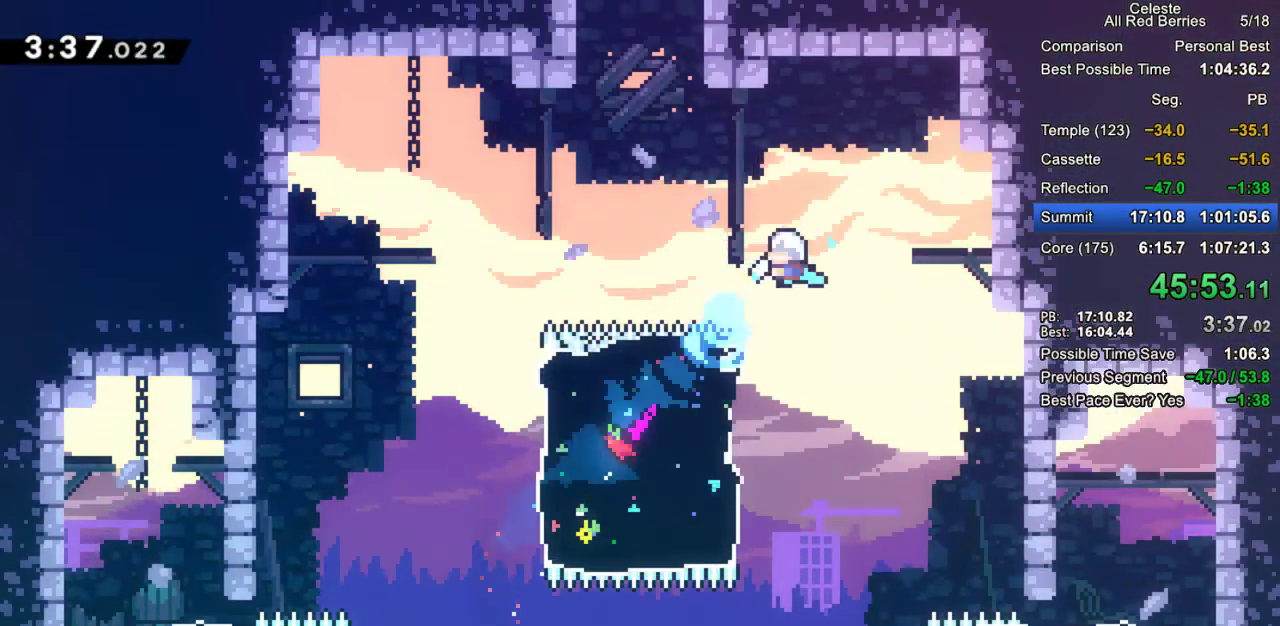
{"keys": ["dash", "grab", "up"], "events": [[150, "dash", "up"], [233, "dash", "down"], [233, "left", "up"]]}
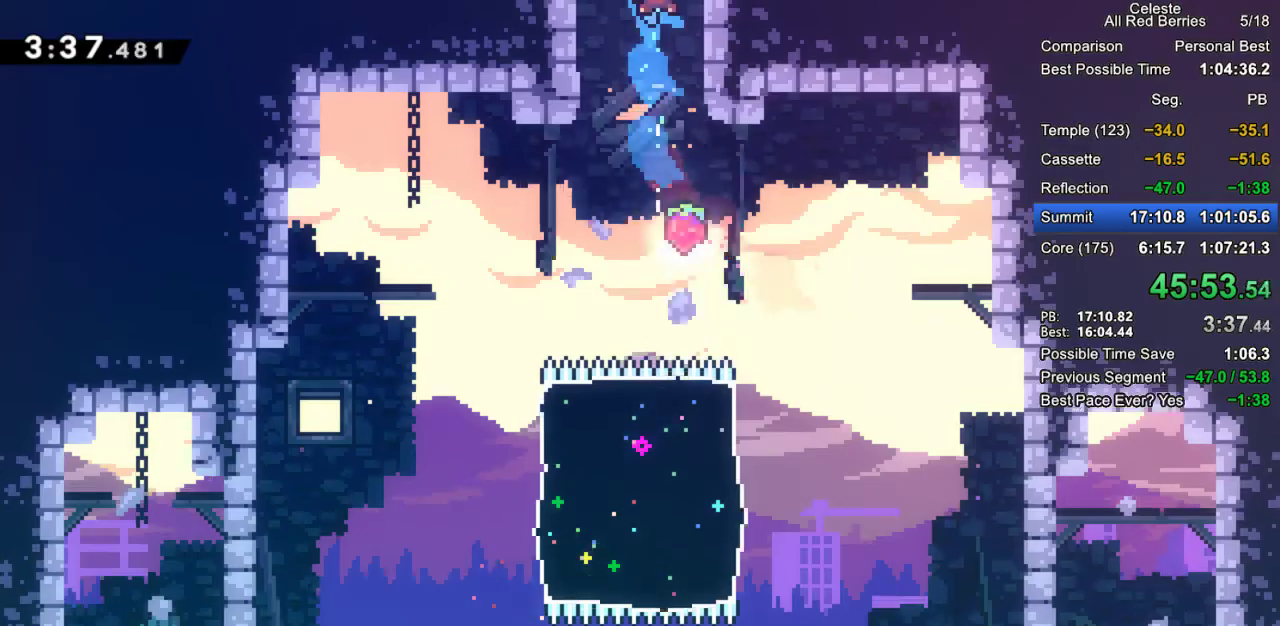
{"keys": ["grab", "up"], "events": [[67, "dash", "up"]]}
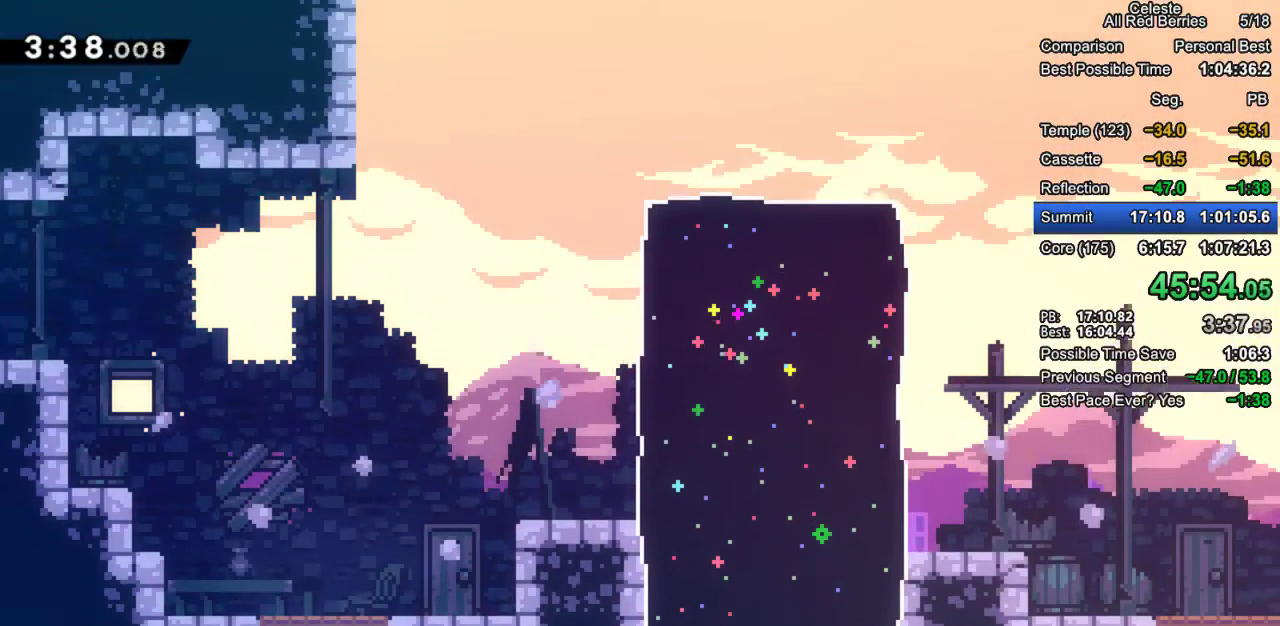
{"keys": ["grab", "left", "up"], "events": [[217, "left", "down"], [367, "dash", "down"], [500, "dash", "up"]]}
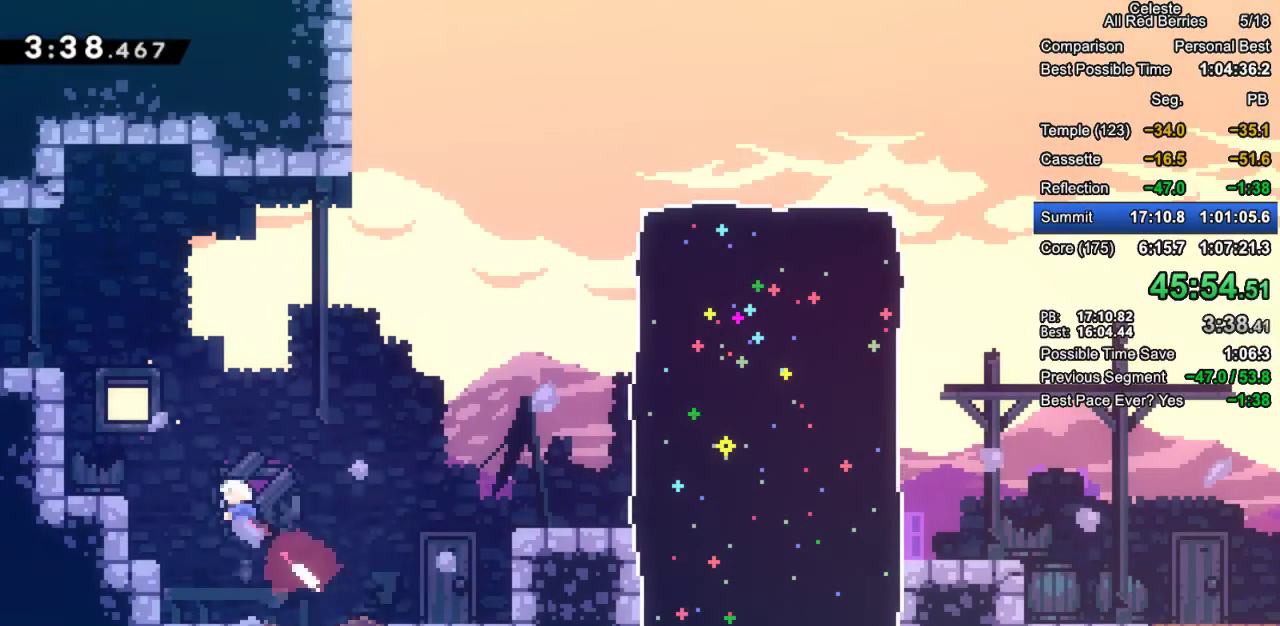
{"keys": ["grab", "left"], "events": [[100, "dash", "down"], [233, "dash", "up"], [333, "jump2", "down"], [383, "jump2", "up"], [417, "up", "up"]]}
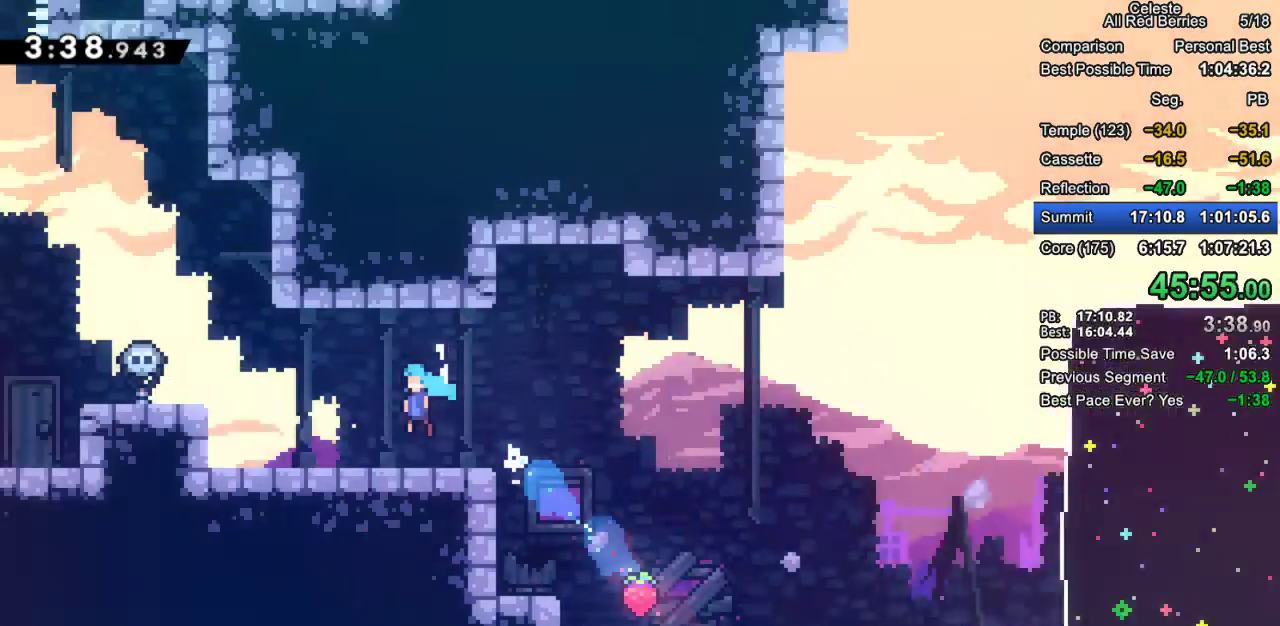
{"keys": ["grab", "left"], "events": []}
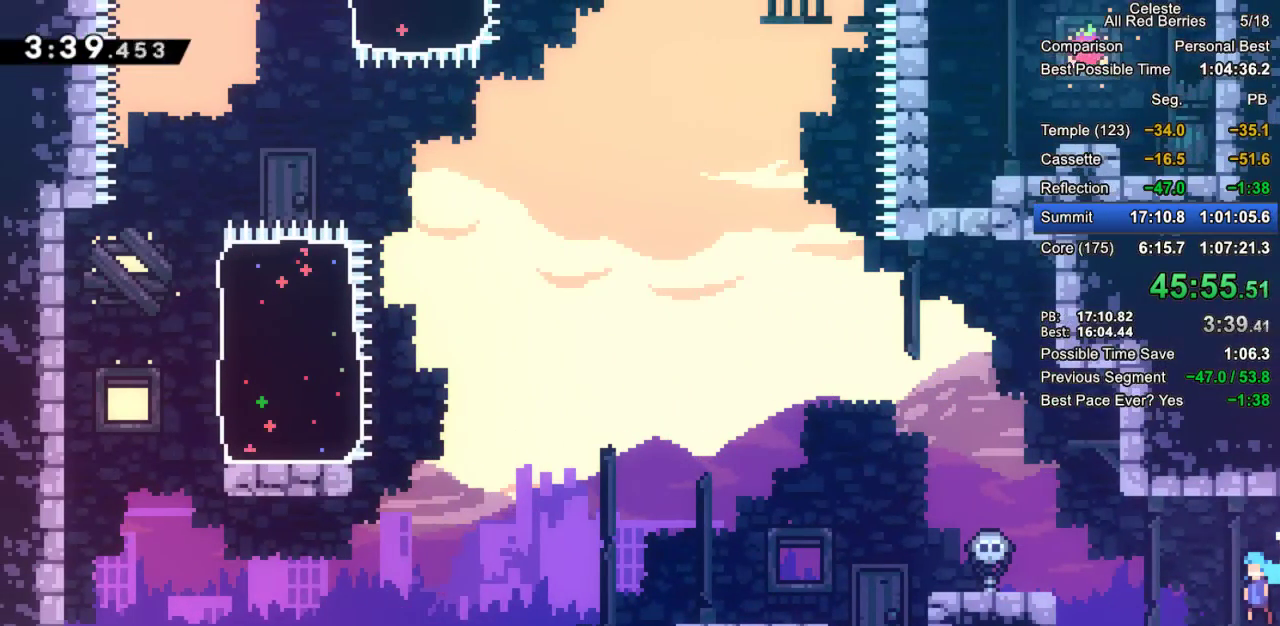
{"keys": ["grab", "left"], "events": [[167, "left", "up"], [317, "left", "down"], [367, "jump2", "down"], [500, "jump2", "up"]]}
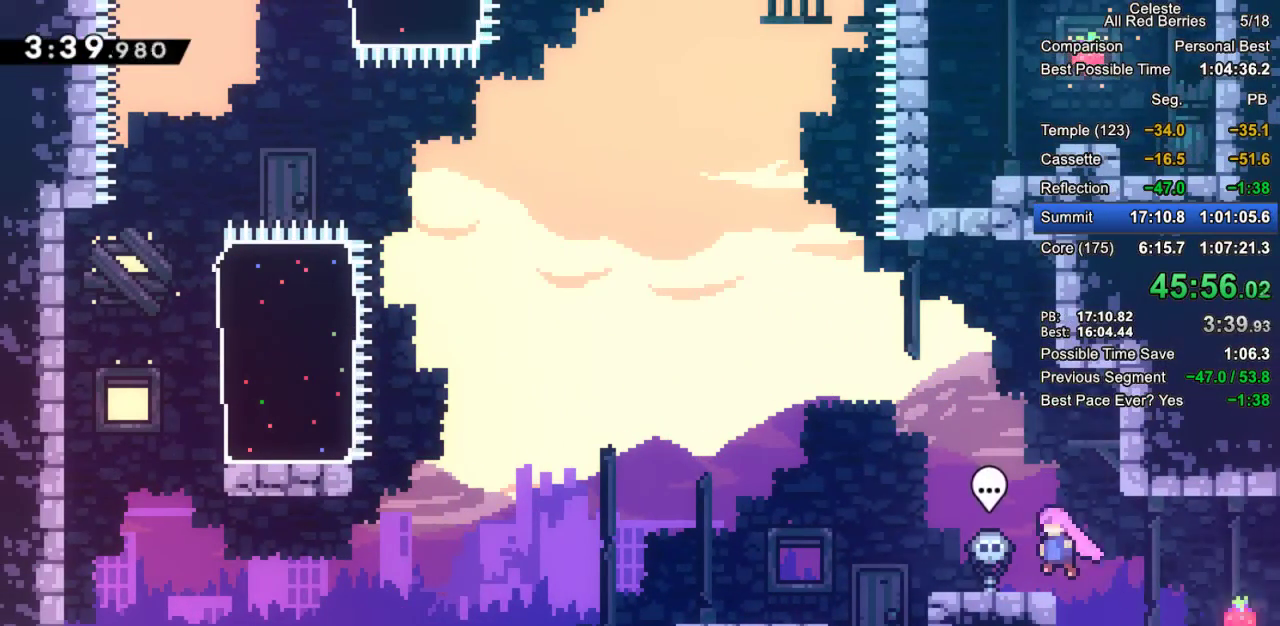
{"keys": ["dash", "down", "grab", "left"], "events": [[50, "down", "down"], [100, "dash", "down"], [183, "dash", "up"], [283, "jump2", "down"], [383, "jump2", "up"], [400, "dash", "down"]]}
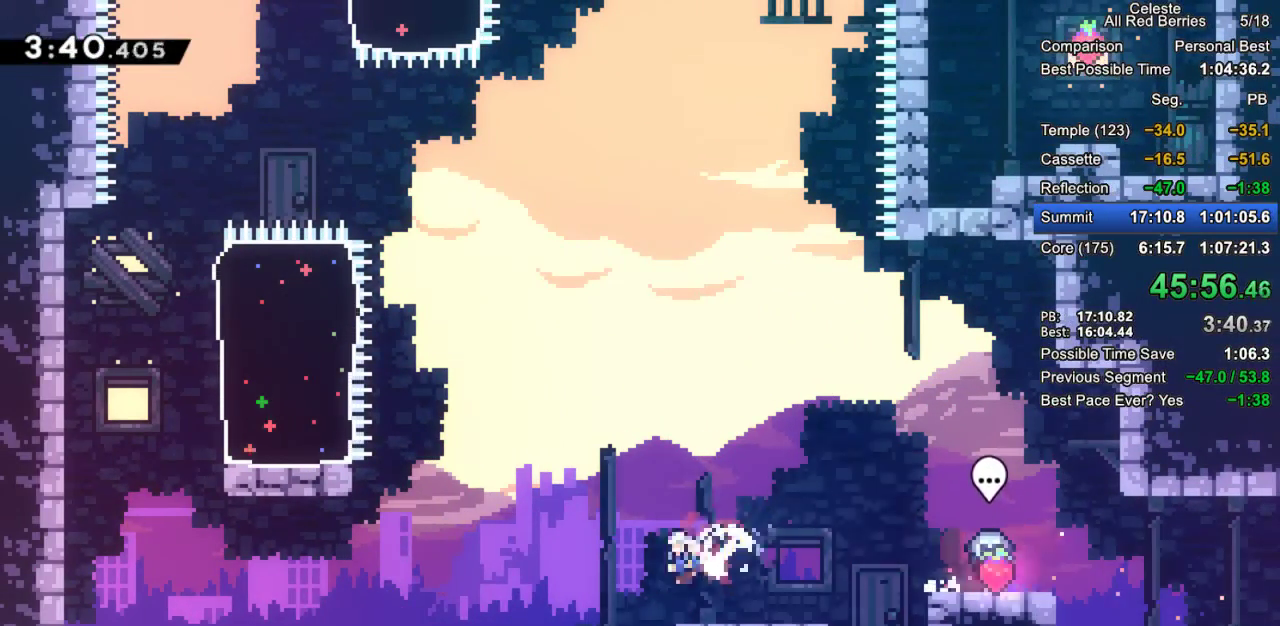
{"keys": ["grab", "jump2", "left"], "events": [[117, "dash", "up"], [150, "down", "up"], [150, "jump2", "down"]]}
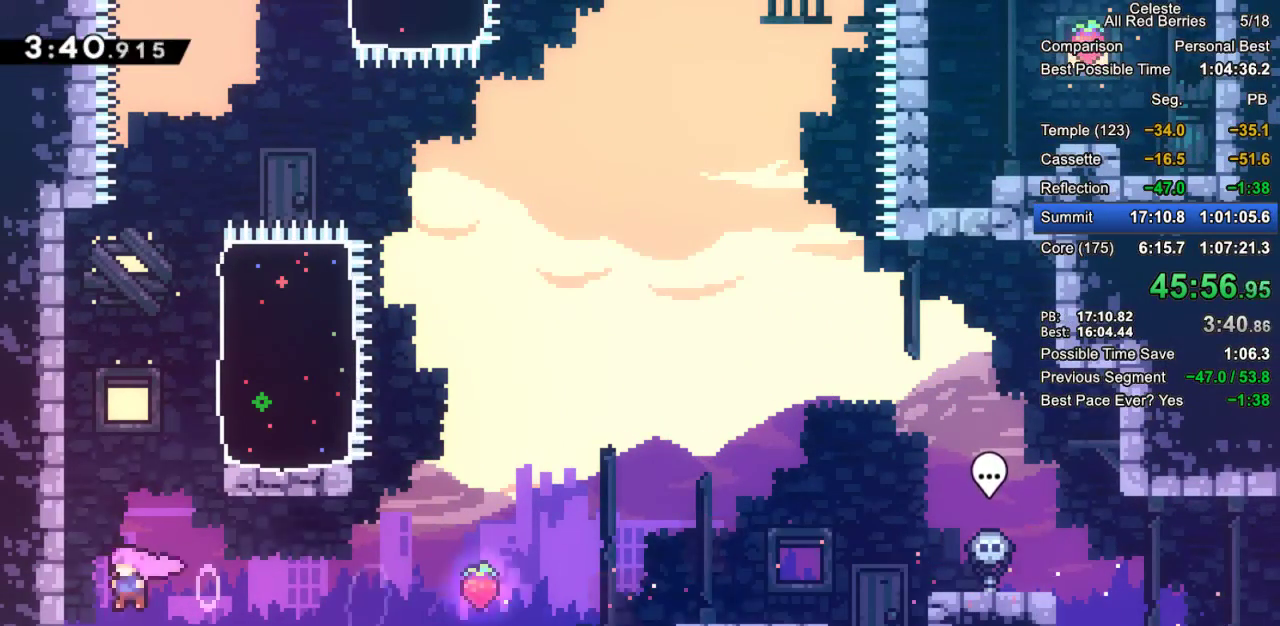
{"keys": ["grab", "left"], "events": [[133, "jump2", "up"], [217, "jump2", "down"], [317, "jump2", "up"], [400, "jump2", "down"], [500, "jump2", "up"]]}
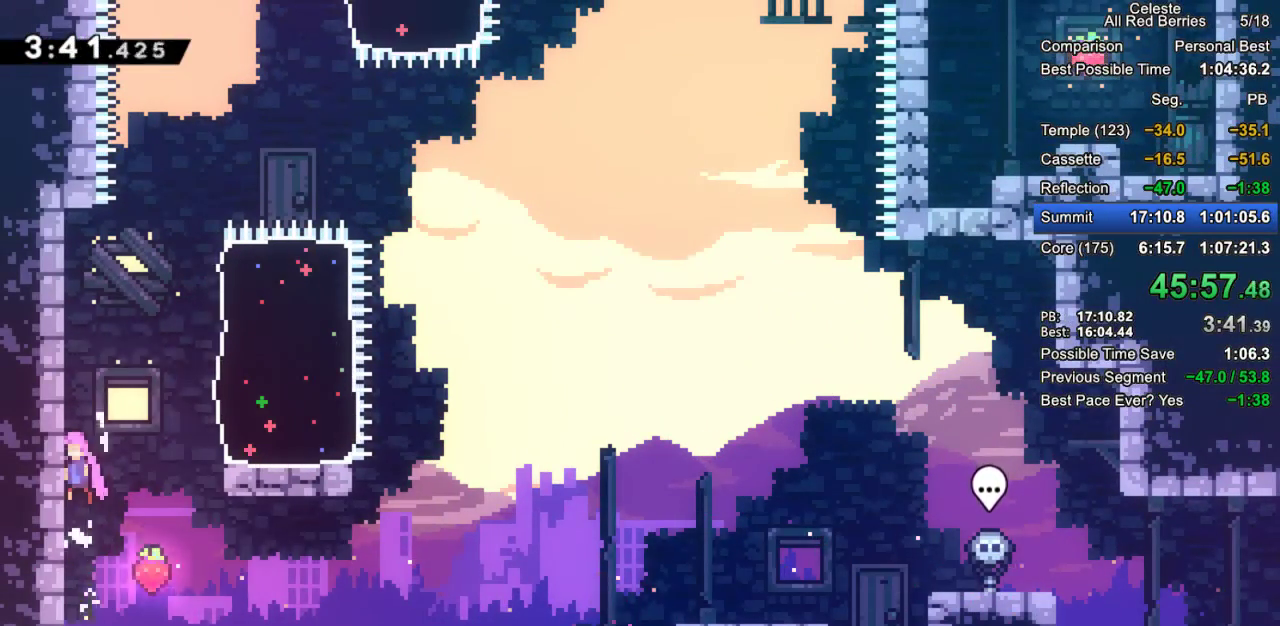
{"keys": ["dash", "grab", "right", "up"], "events": [[50, "left", "up"], [50, "right", "down"], [100, "jump2", "down"], [233, "up", "down"], [283, "jump2", "up"], [333, "dash", "down"]]}